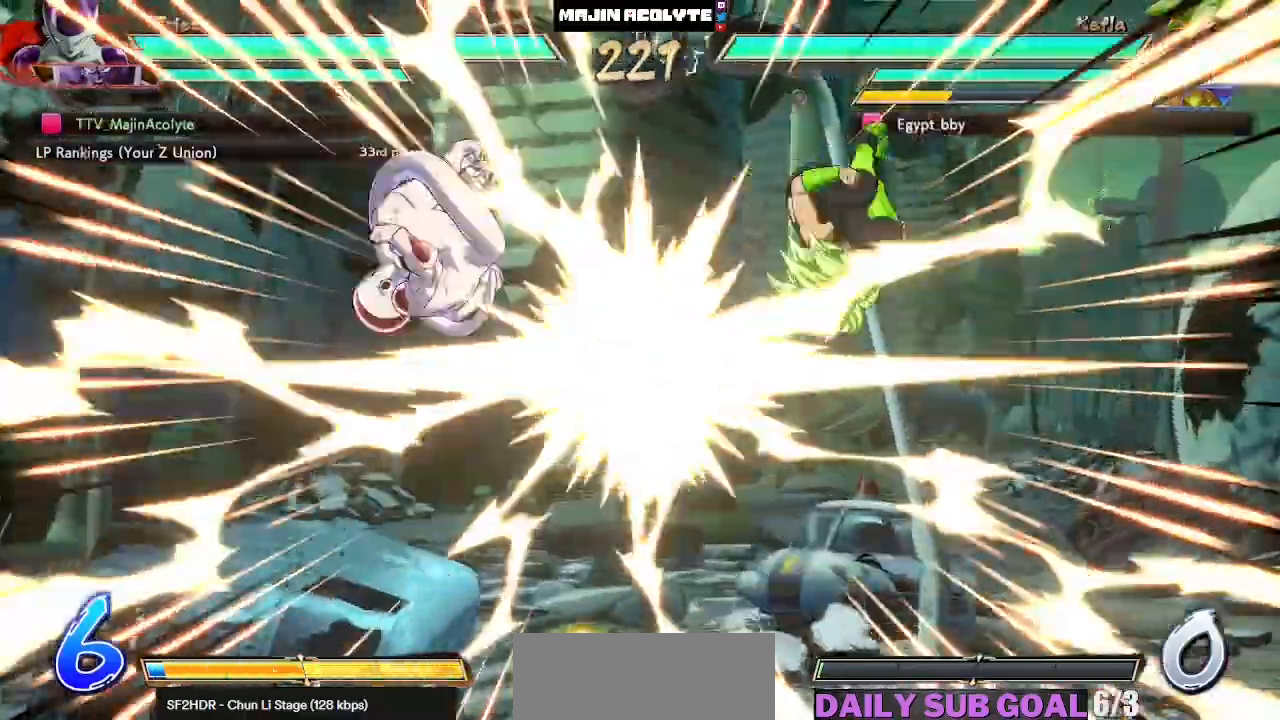
Gameplay with a controller (PlayStation layout); each line is a JSON object with the inputs held at the frame after it (dt_ms = milliseconds from this image to that frame). "events" lists button and stick changes between this image and that frame as [ms after this image, input, new state], when the widget could be followed in between. Not read: DPAD_DOWN DPAD_LEFT DPAD_RIGHT DPAD_UP L1 L2 R3 SELECT START right_stick.
{"dt_ms": 500, "buttons": ["CROSS"], "left_stick": "center", "events": []}
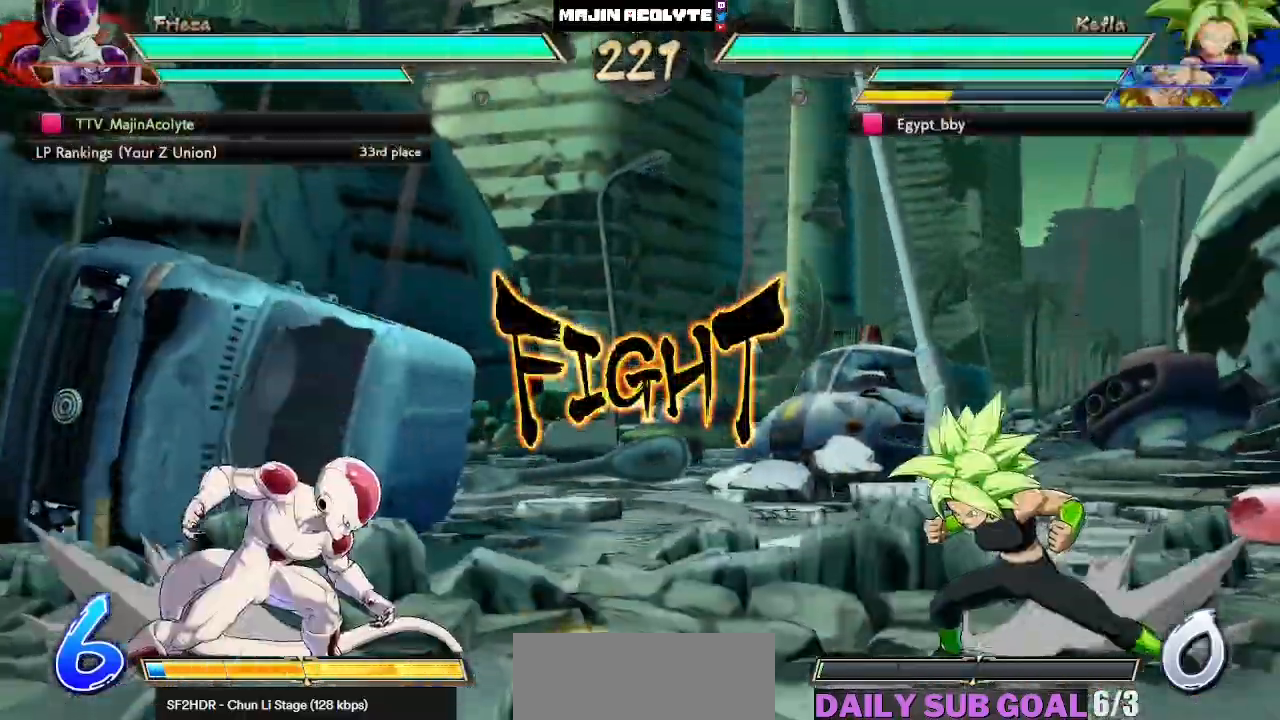
{"dt_ms": 500, "buttons": [], "left_stick": "center", "events": [[400, "CROSS", "up"]]}
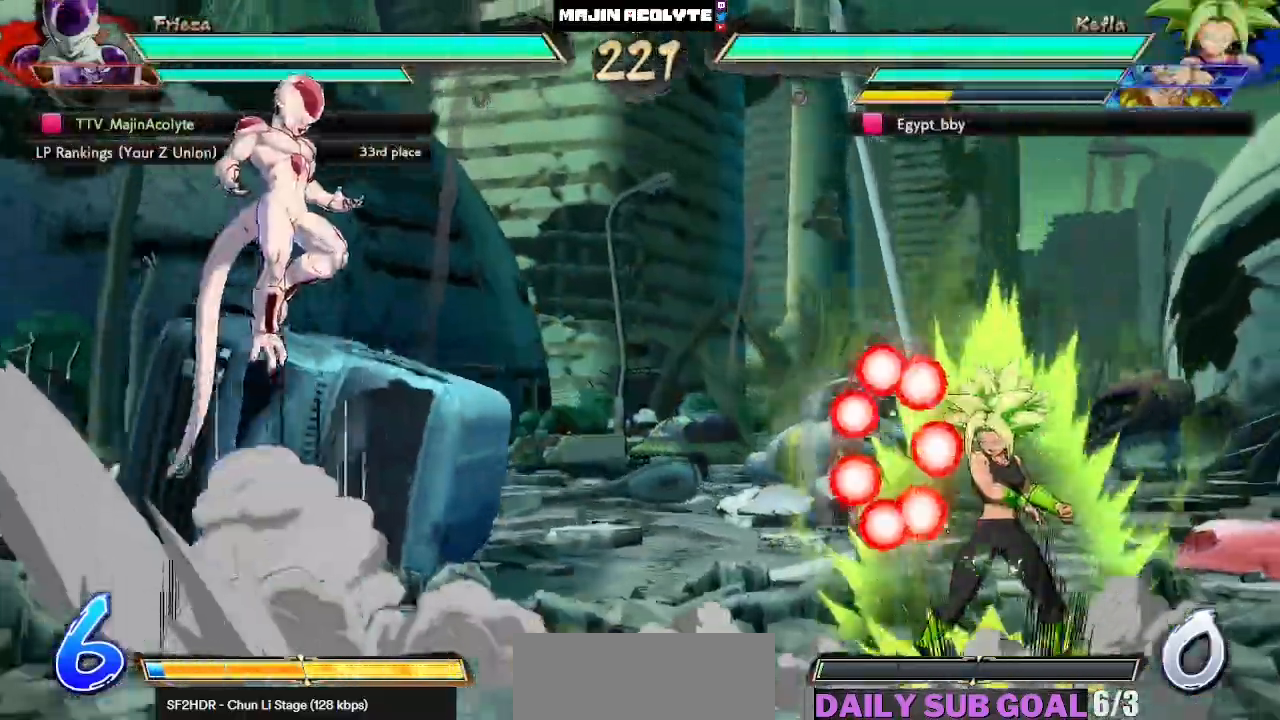
{"dt_ms": 500, "buttons": [], "left_stick": "center", "events": []}
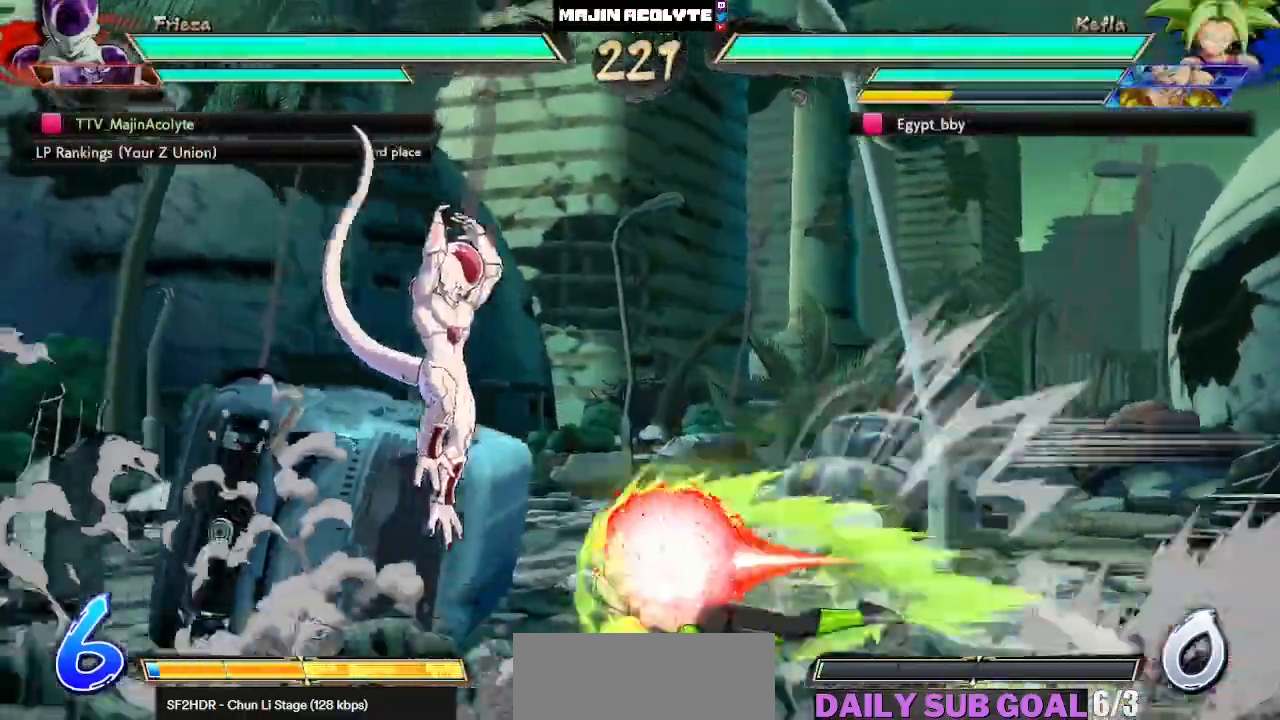
{"dt_ms": 500, "buttons": [], "left_stick": "center", "events": []}
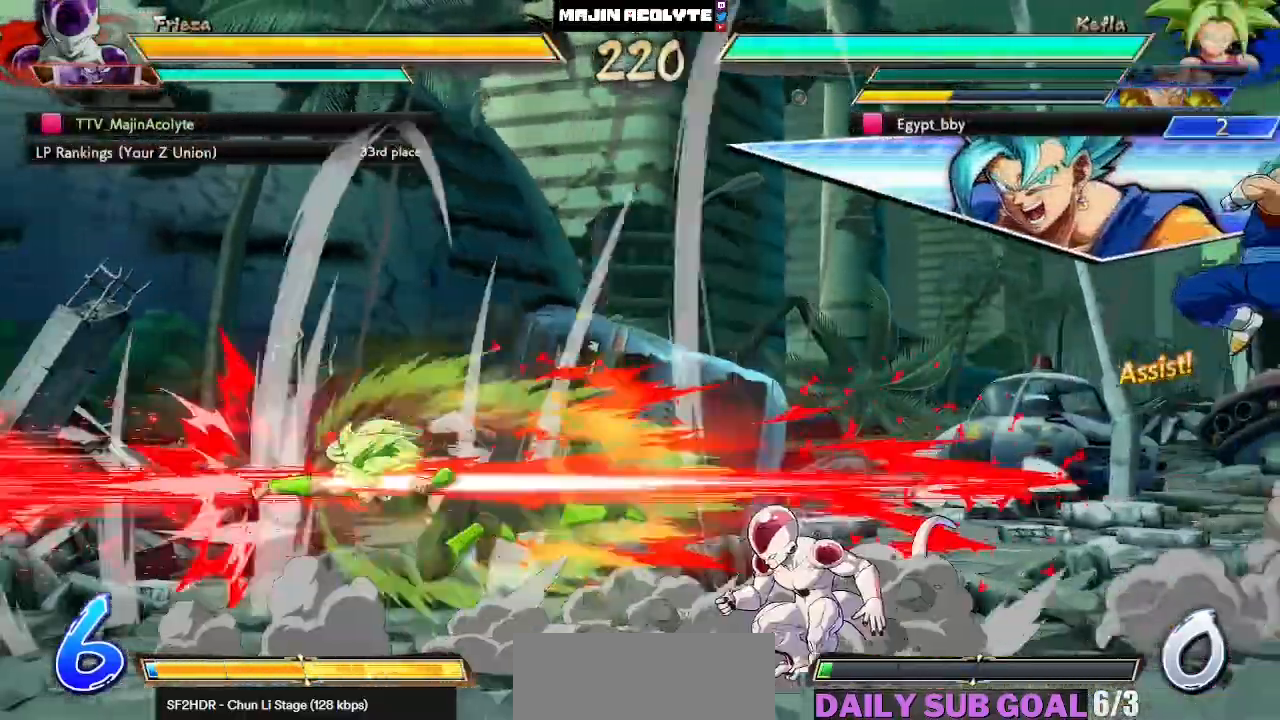
{"dt_ms": 500, "buttons": ["CROSS"], "left_stick": "center", "events": [[467, "CROSS", "down"]]}
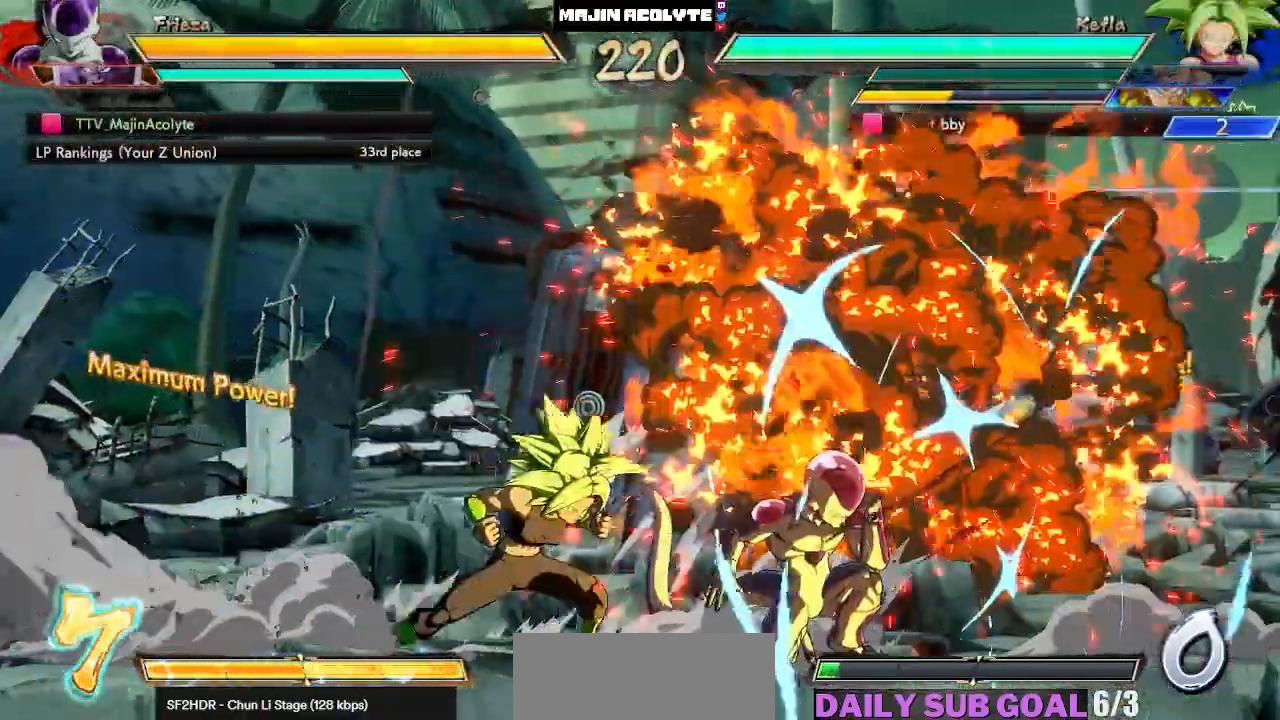
{"dt_ms": 500, "buttons": ["CIRCLE"], "left_stick": "center", "events": [[17, "CROSS", "up"], [50, "CROSS", "down"], [200, "CROSS", "up"], [500, "CIRCLE", "down"]]}
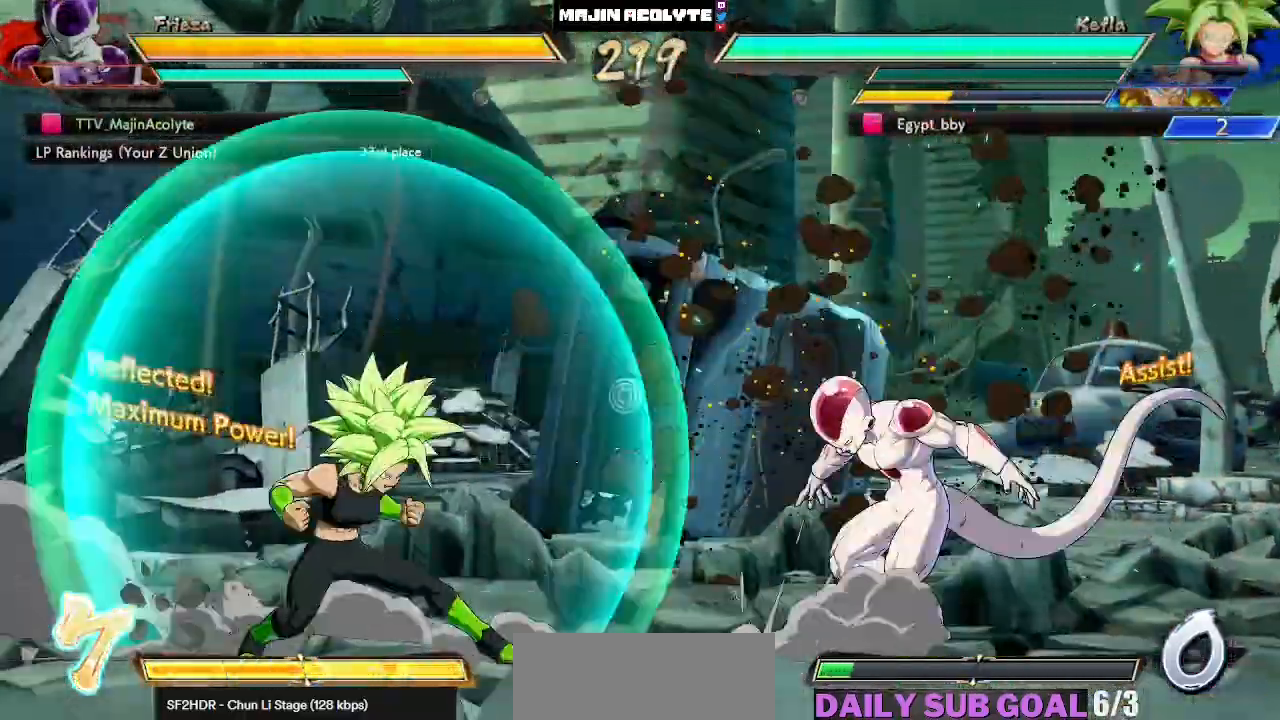
{"dt_ms": 500, "buttons": [], "left_stick": "left", "events": [[117, "CIRCLE", "up"], [300, "left_stick", "left"]]}
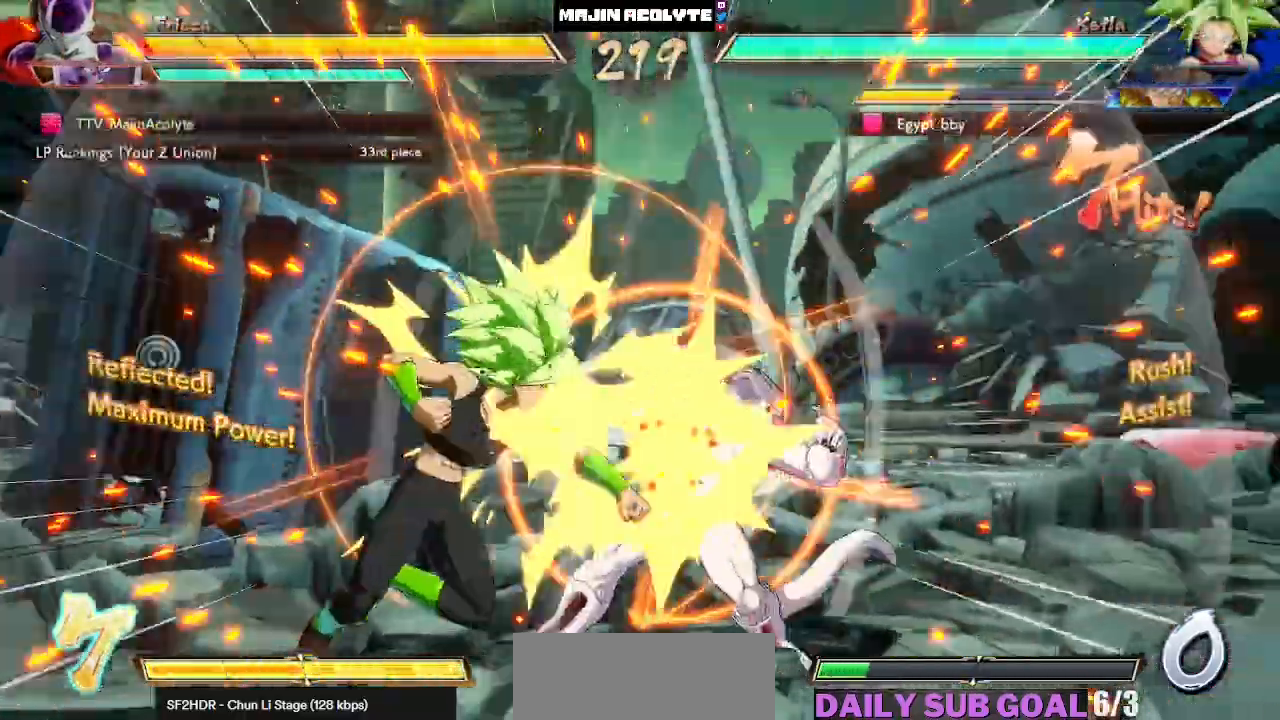
{"dt_ms": 500, "buttons": ["SQUARE"], "left_stick": "center", "events": [[17, "left_stick", "center"], [67, "SQUARE", "down"]]}
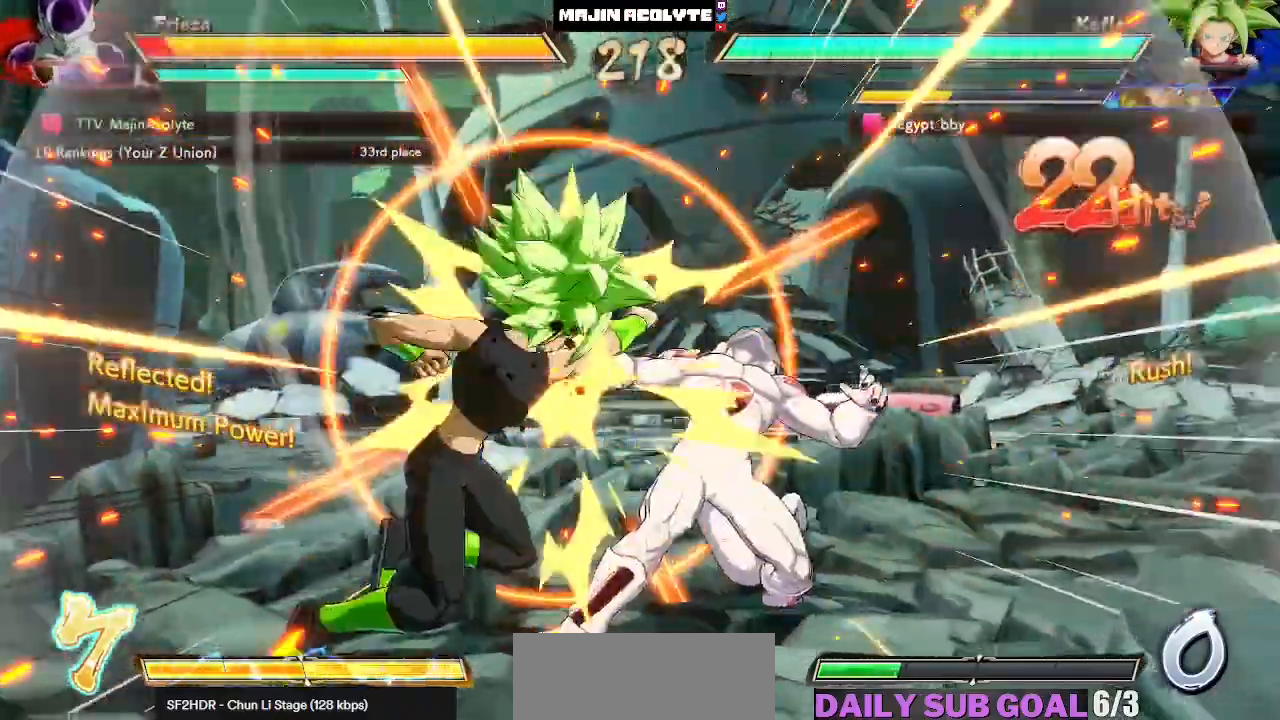
{"dt_ms": 500, "buttons": ["SQUARE"], "left_stick": "center", "events": []}
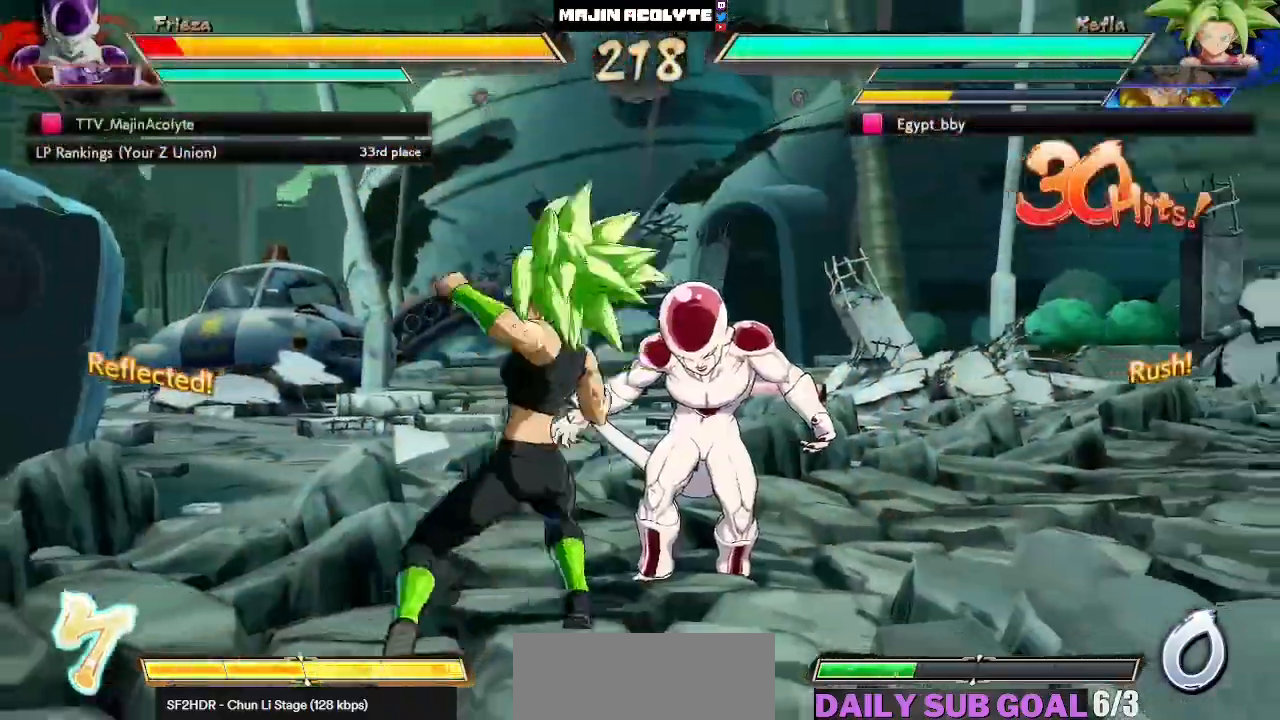
{"dt_ms": 500, "buttons": ["SQUARE"], "left_stick": "center", "events": []}
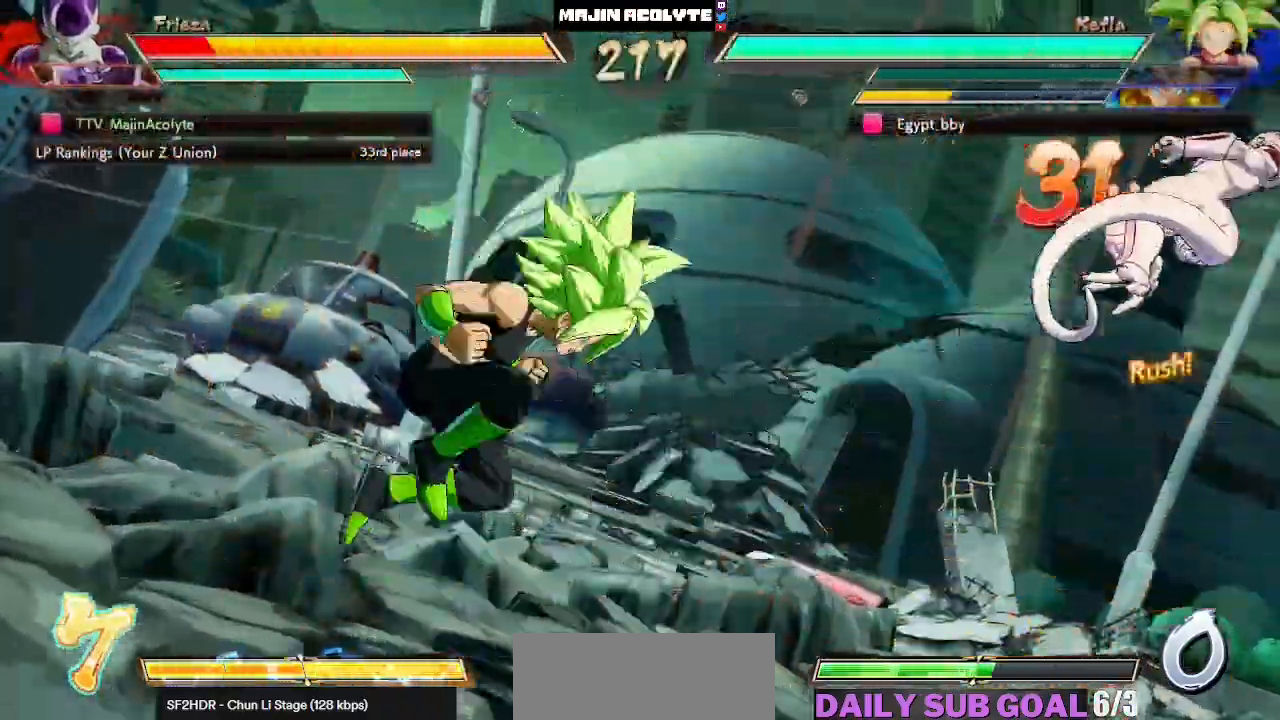
{"dt_ms": 500, "buttons": ["SQUARE"], "left_stick": "center", "events": []}
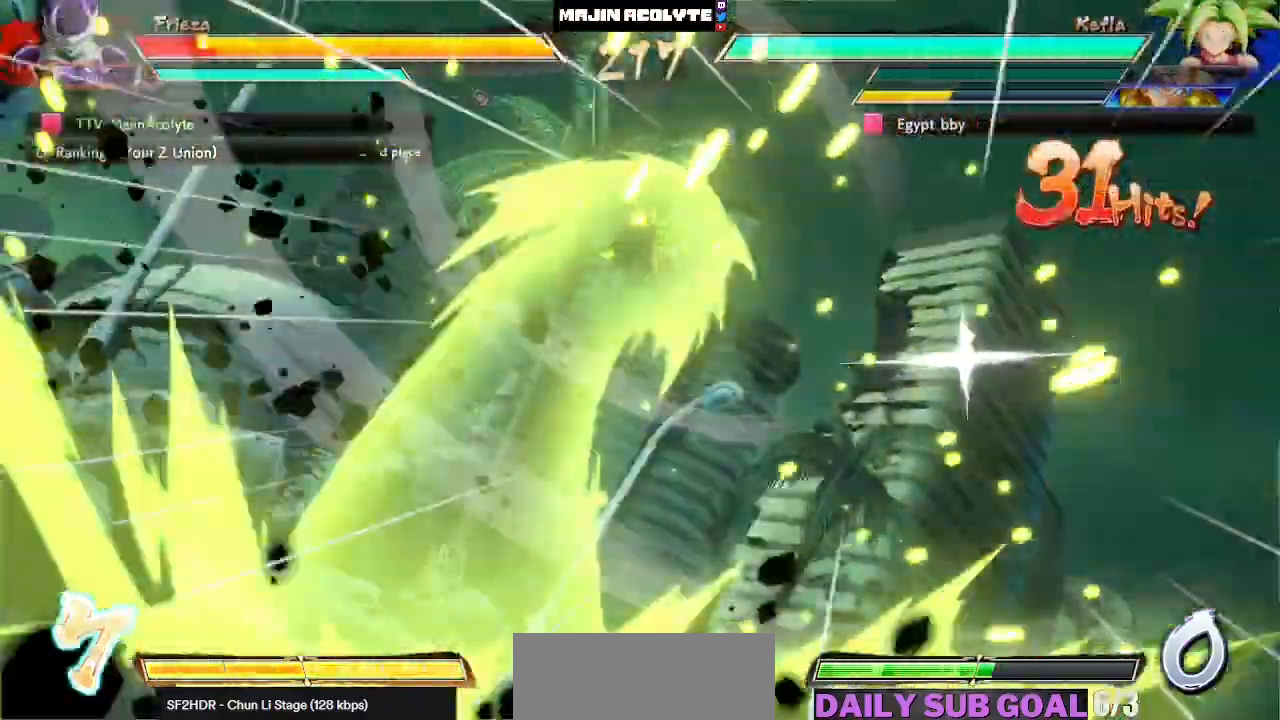
{"dt_ms": 500, "buttons": ["SQUARE"], "left_stick": "center", "events": []}
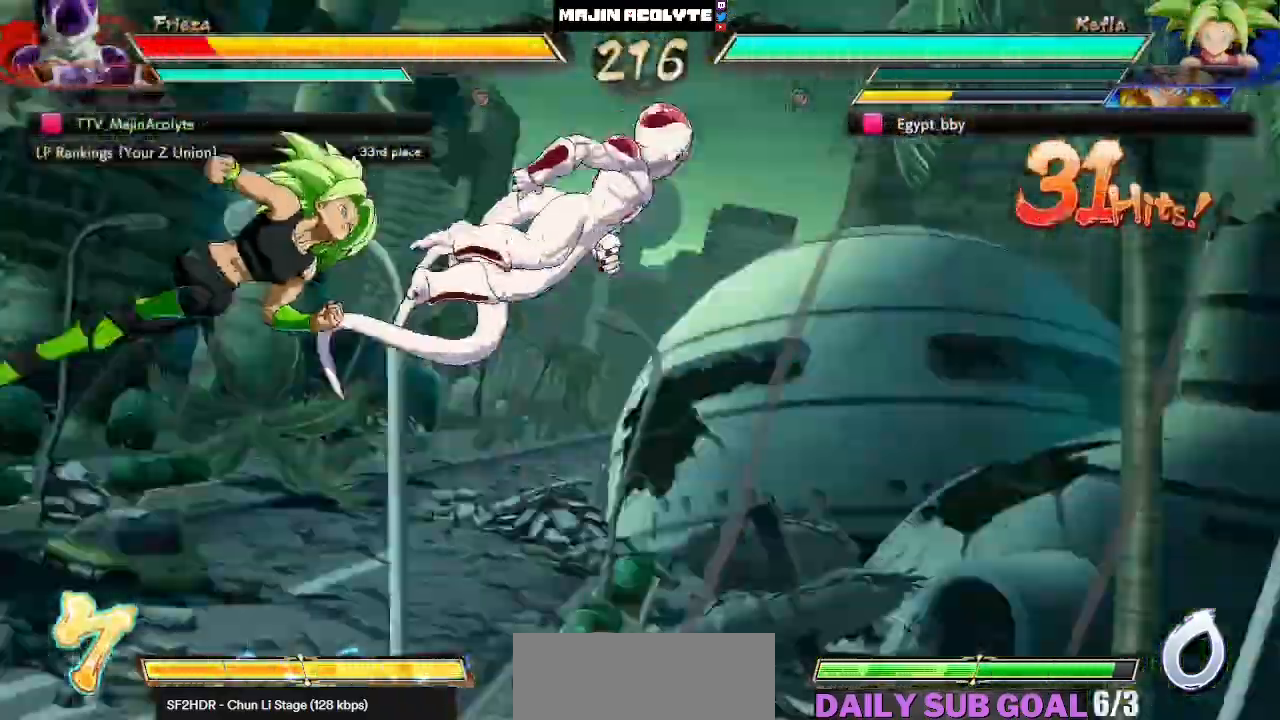
{"dt_ms": 500, "buttons": ["SQUARE"], "left_stick": "center", "events": []}
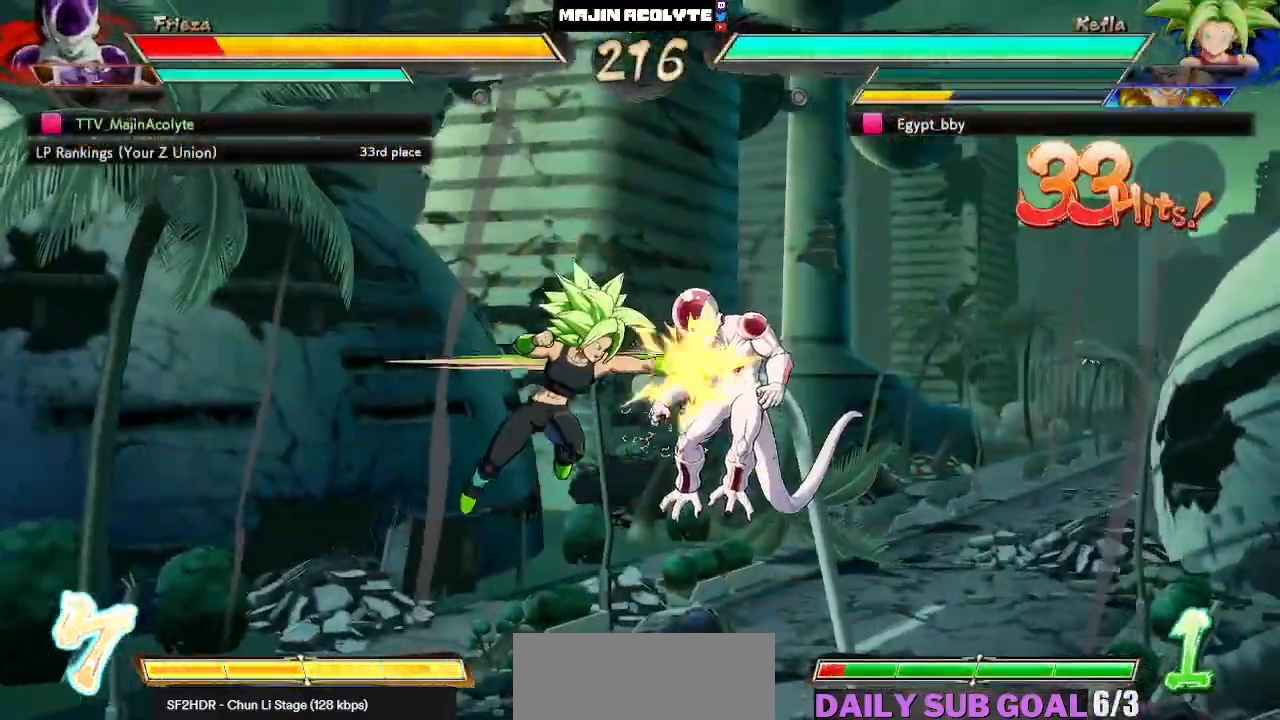
{"dt_ms": 500, "buttons": ["SQUARE"], "left_stick": "center", "events": []}
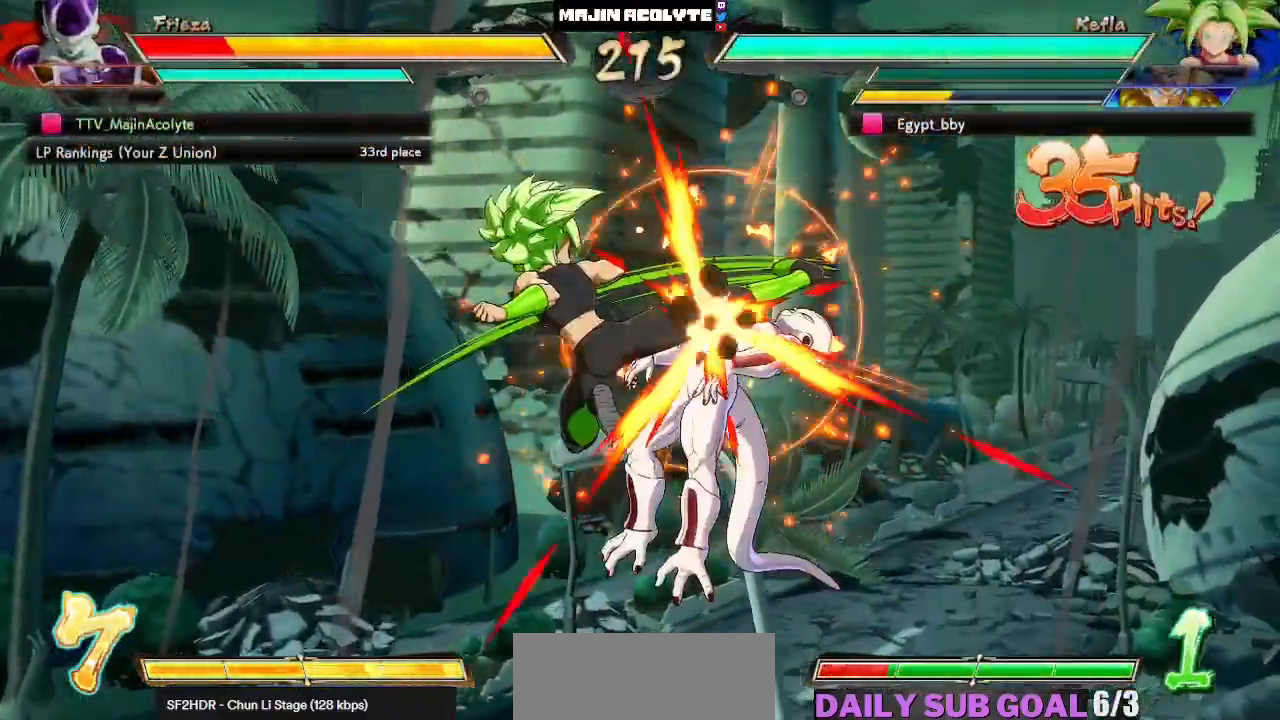
{"dt_ms": 500, "buttons": ["SQUARE"], "left_stick": "center", "events": []}
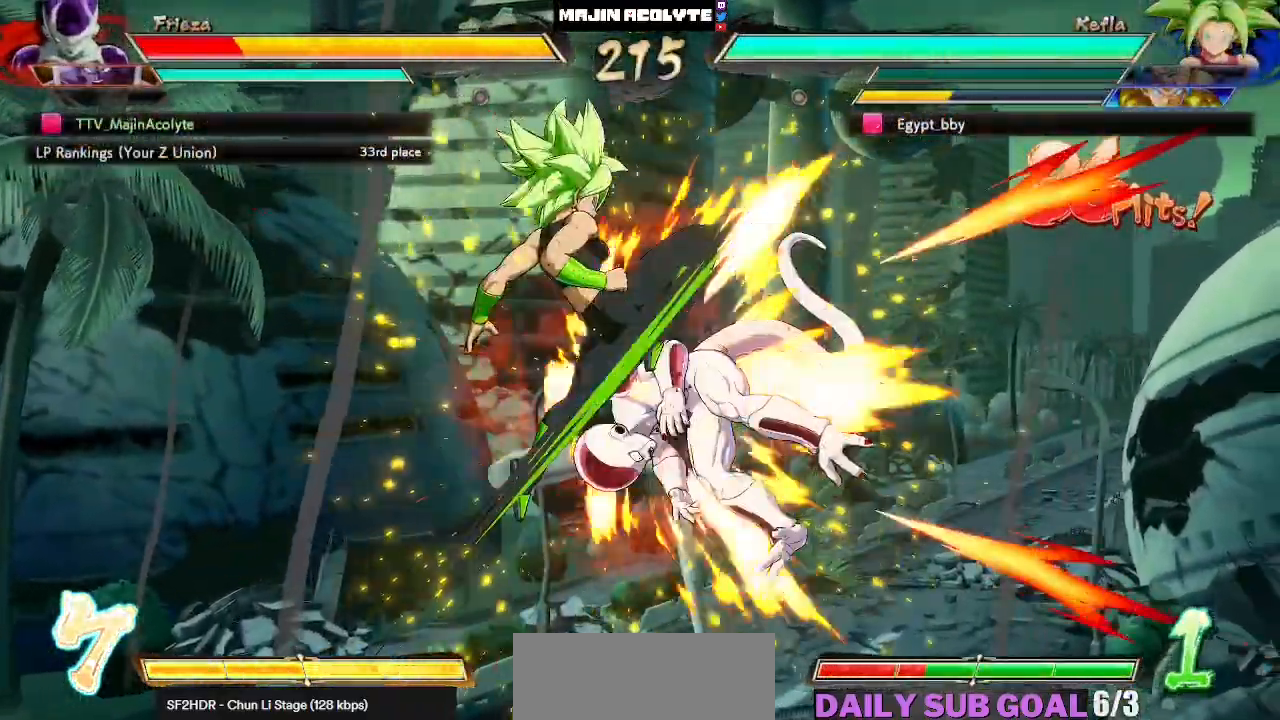
{"dt_ms": 500, "buttons": ["SQUARE"], "left_stick": "center", "events": []}
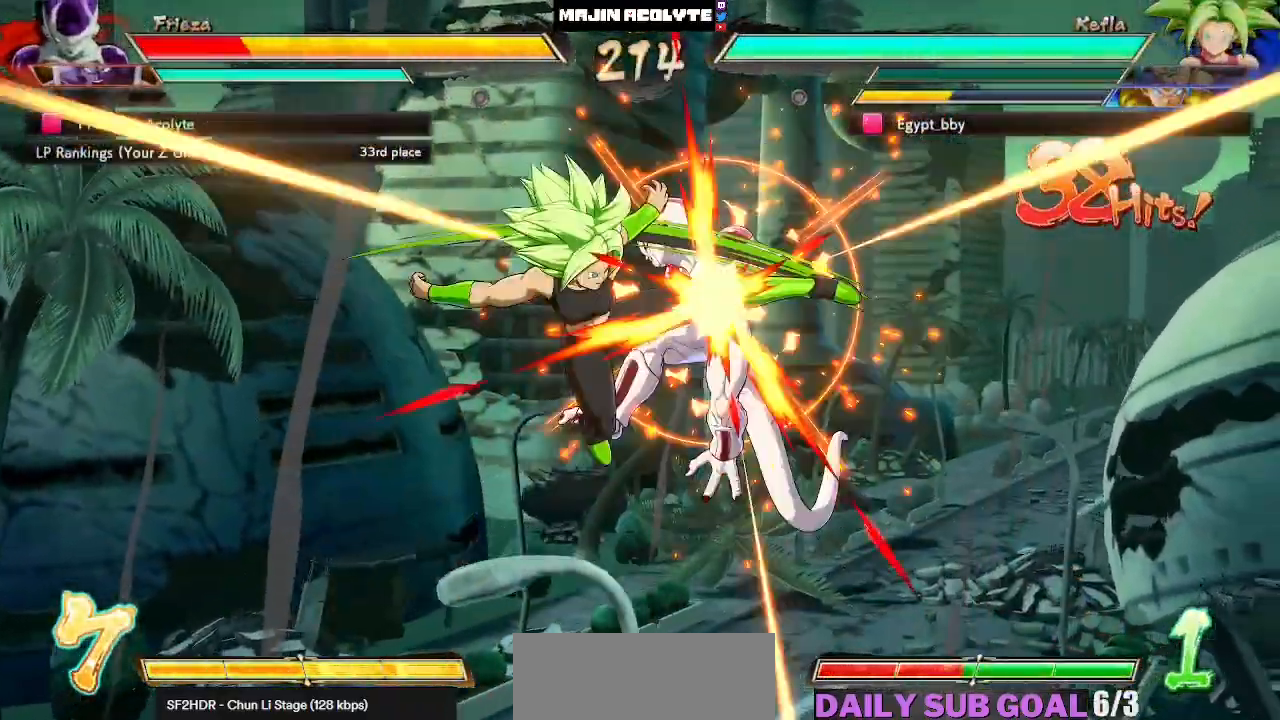
{"dt_ms": 500, "buttons": ["SQUARE"], "left_stick": "center", "events": []}
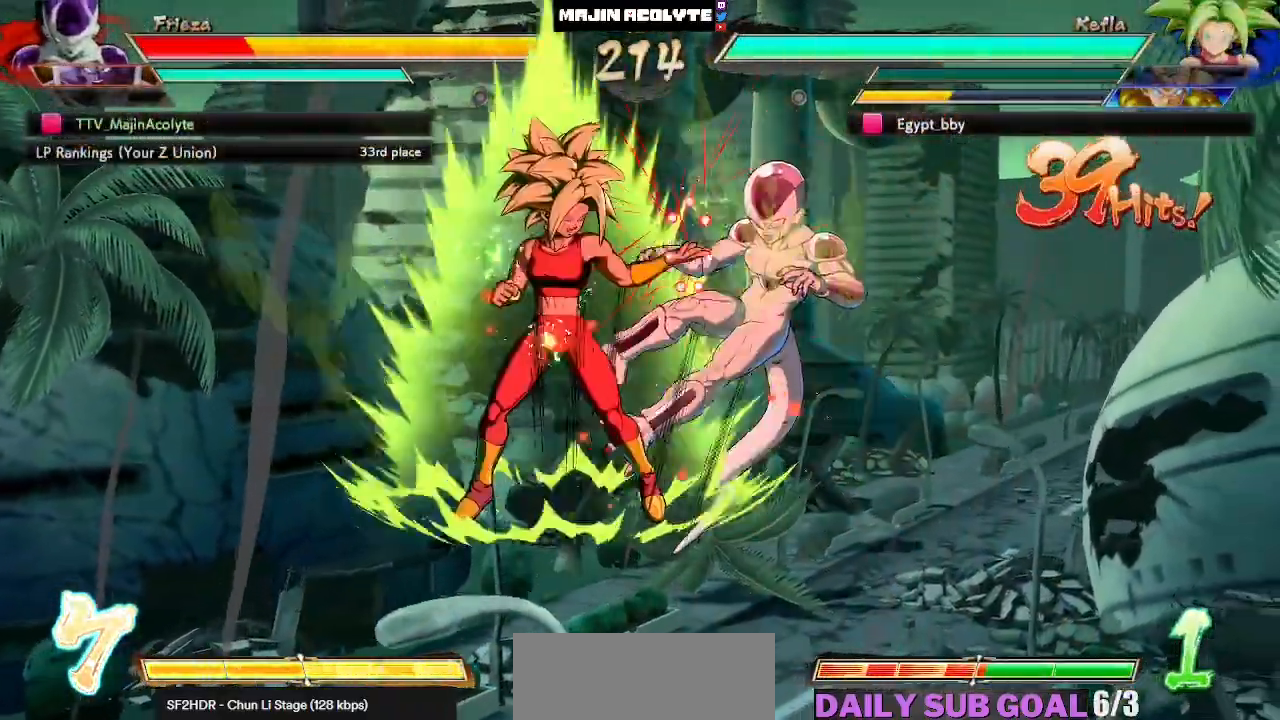
{"dt_ms": 500, "buttons": ["SQUARE"], "left_stick": "center", "events": []}
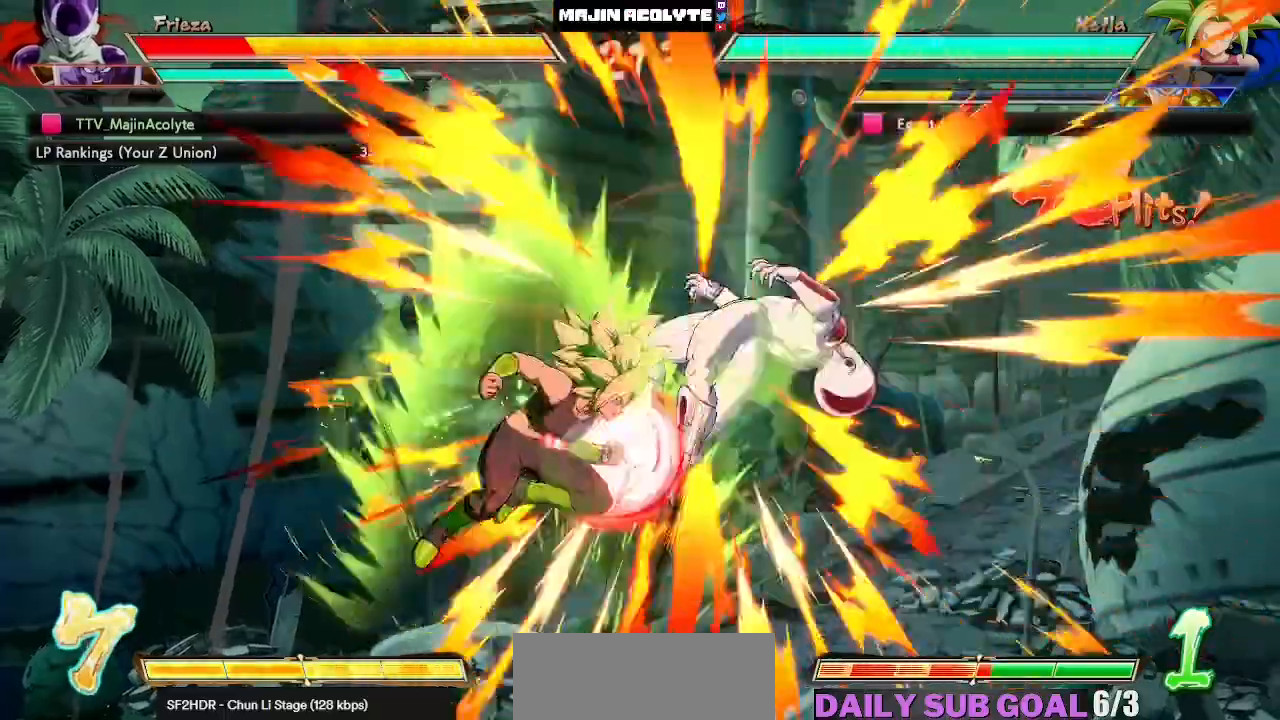
{"dt_ms": 500, "buttons": ["SQUARE"], "left_stick": "center", "events": []}
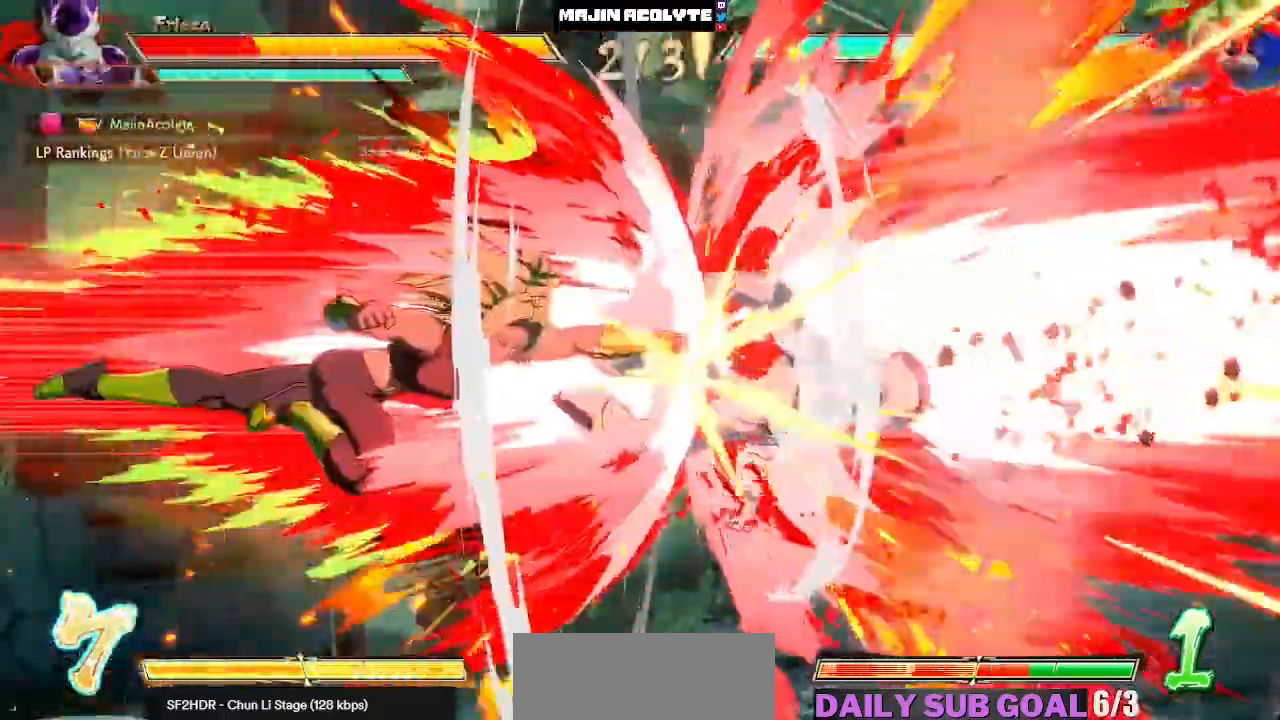
{"dt_ms": 500, "buttons": ["SQUARE"], "left_stick": "center", "events": []}
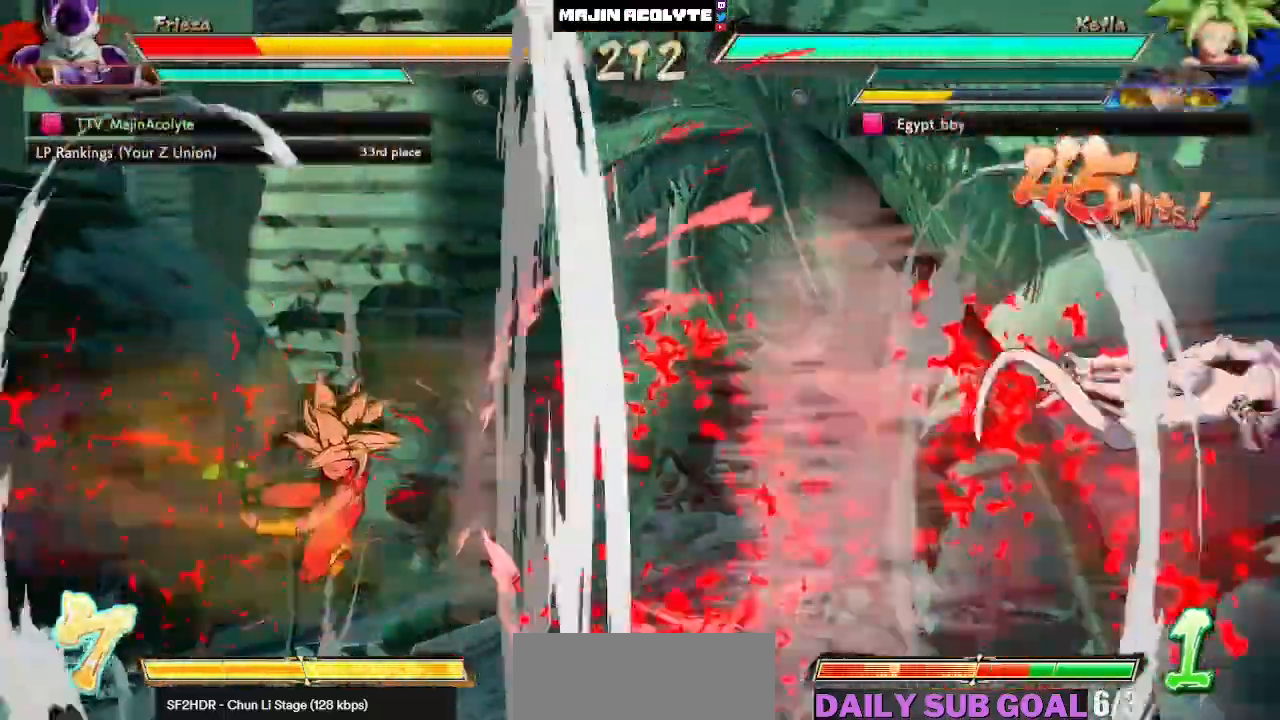
{"dt_ms": 500, "buttons": [], "left_stick": "center", "events": [[200, "SQUARE", "up"], [333, "SQUARE", "down"], [450, "SQUARE", "up"]]}
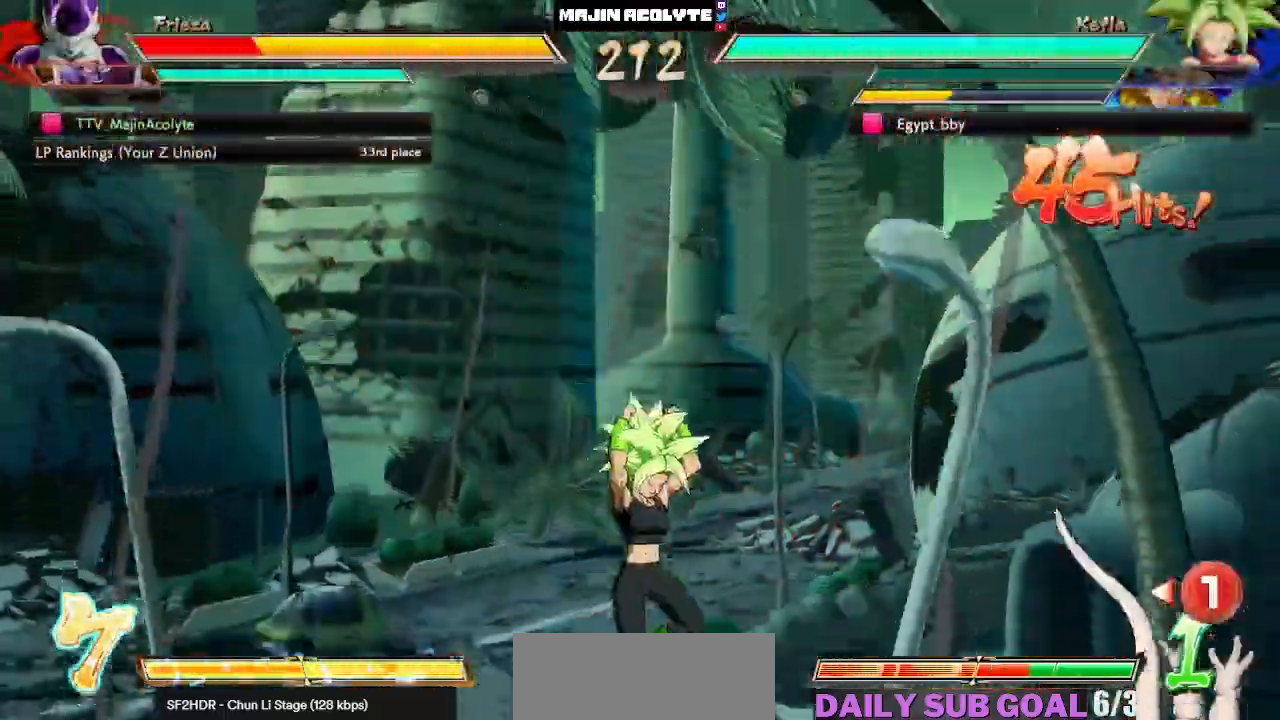
{"dt_ms": 500, "buttons": ["SQUARE"], "left_stick": "center", "events": [[17, "SQUARE", "down"], [117, "SQUARE", "up"], [183, "SQUARE", "down"], [283, "SQUARE", "up"], [350, "SQUARE", "down"]]}
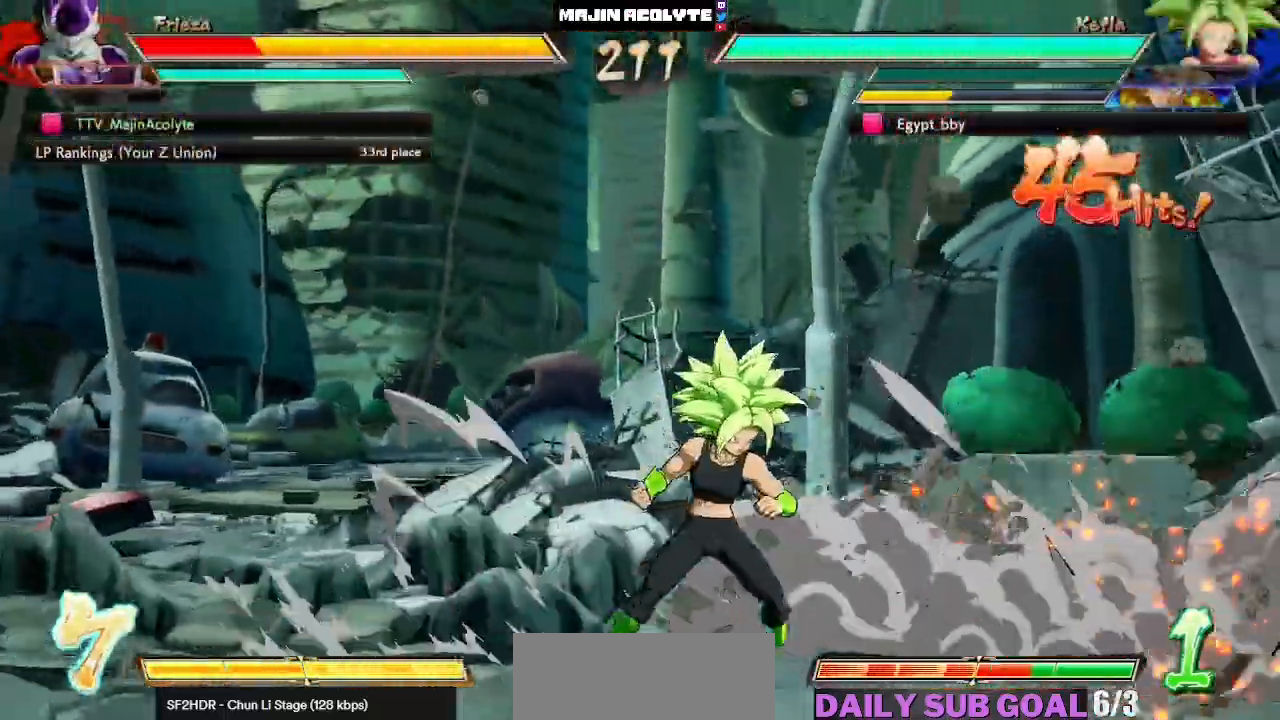
{"dt_ms": 500, "buttons": [], "left_stick": "center", "events": [[183, "SQUARE", "up"]]}
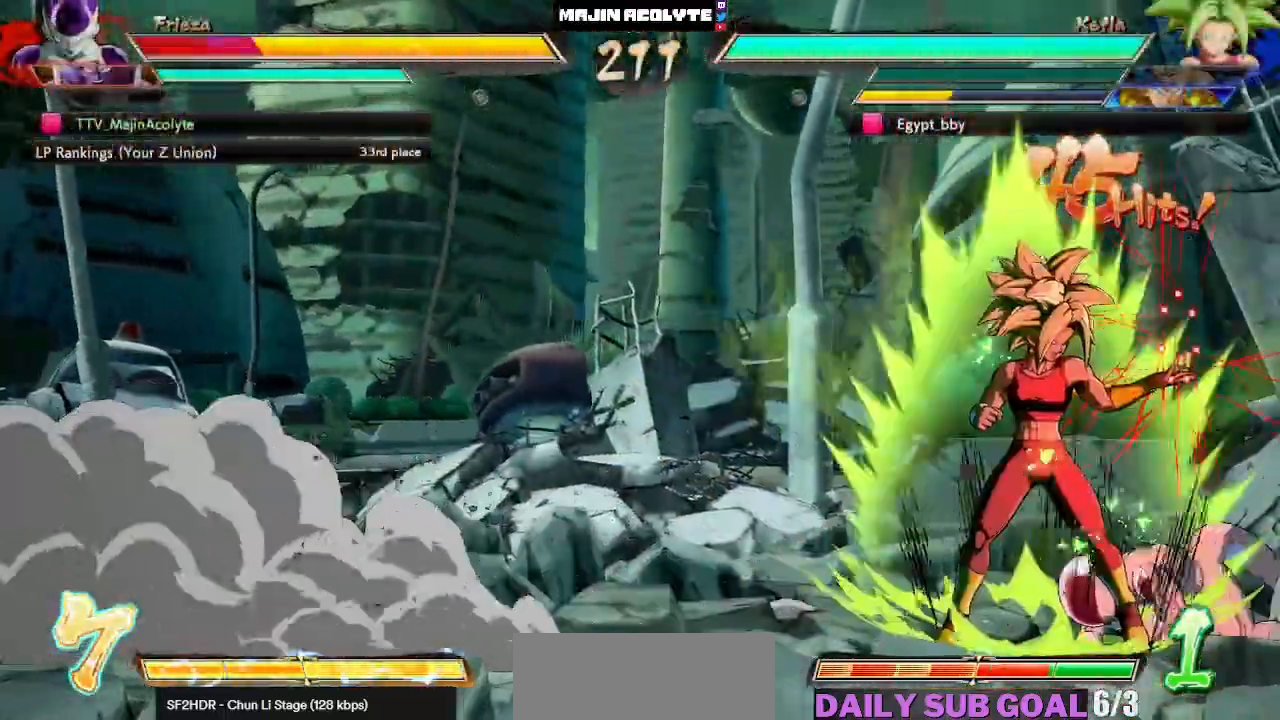
{"dt_ms": 1000, "buttons": [], "left_stick": "center"}
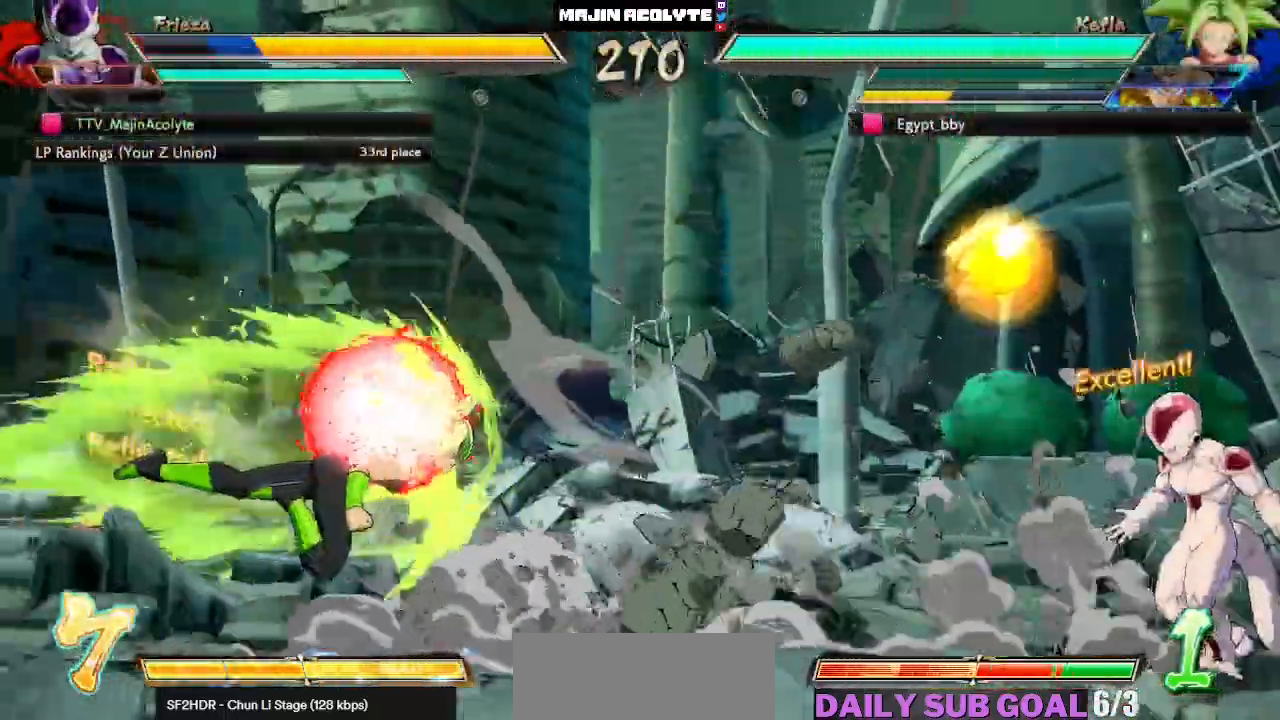
{"dt_ms": 500, "buttons": [], "left_stick": "center", "events": []}
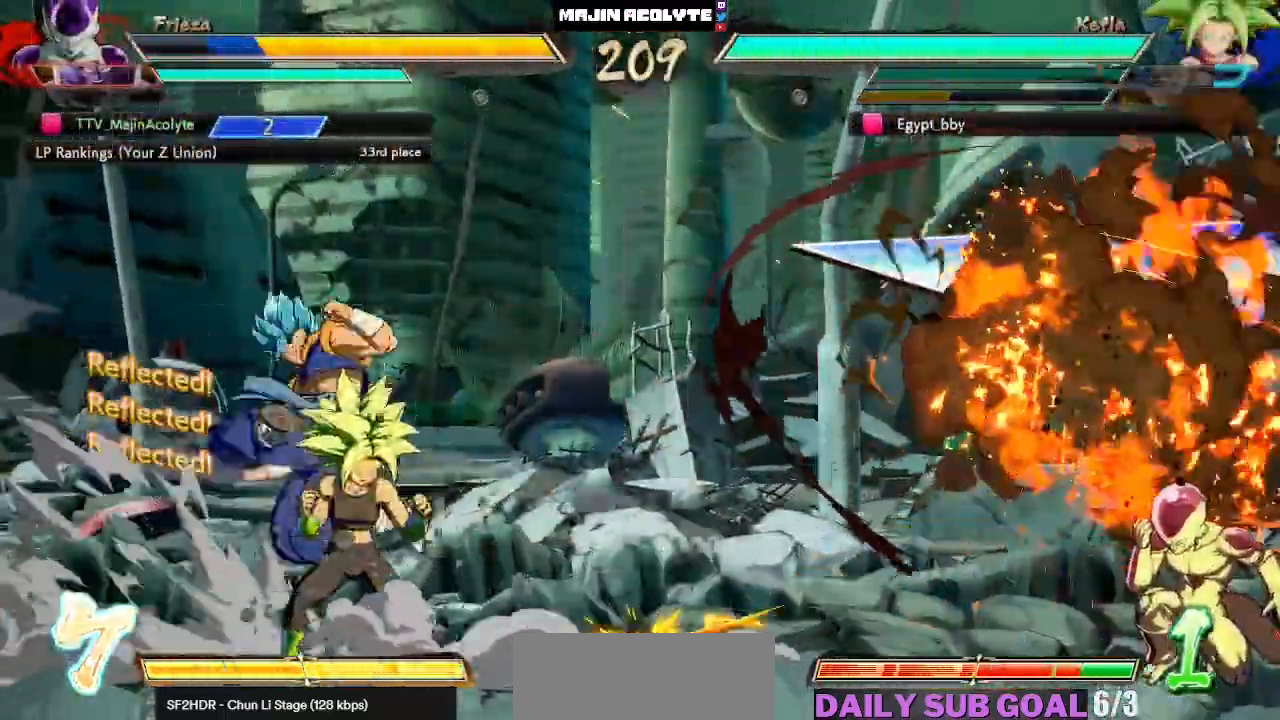
{"dt_ms": 500, "buttons": [], "left_stick": "center", "events": [[417, "CROSS", "down"], [483, "CROSS", "up"]]}
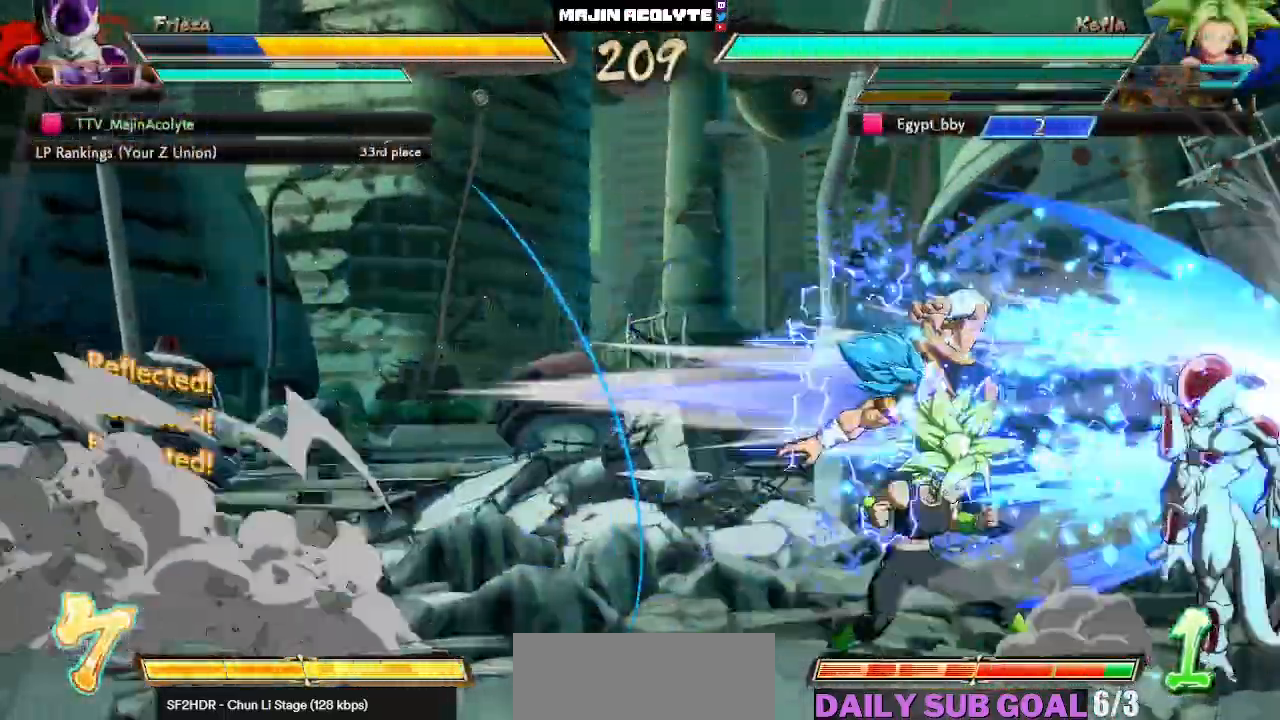
{"dt_ms": 500, "buttons": [], "left_stick": "center", "events": [[33, "CROSS", "down"], [183, "CROSS", "up"]]}
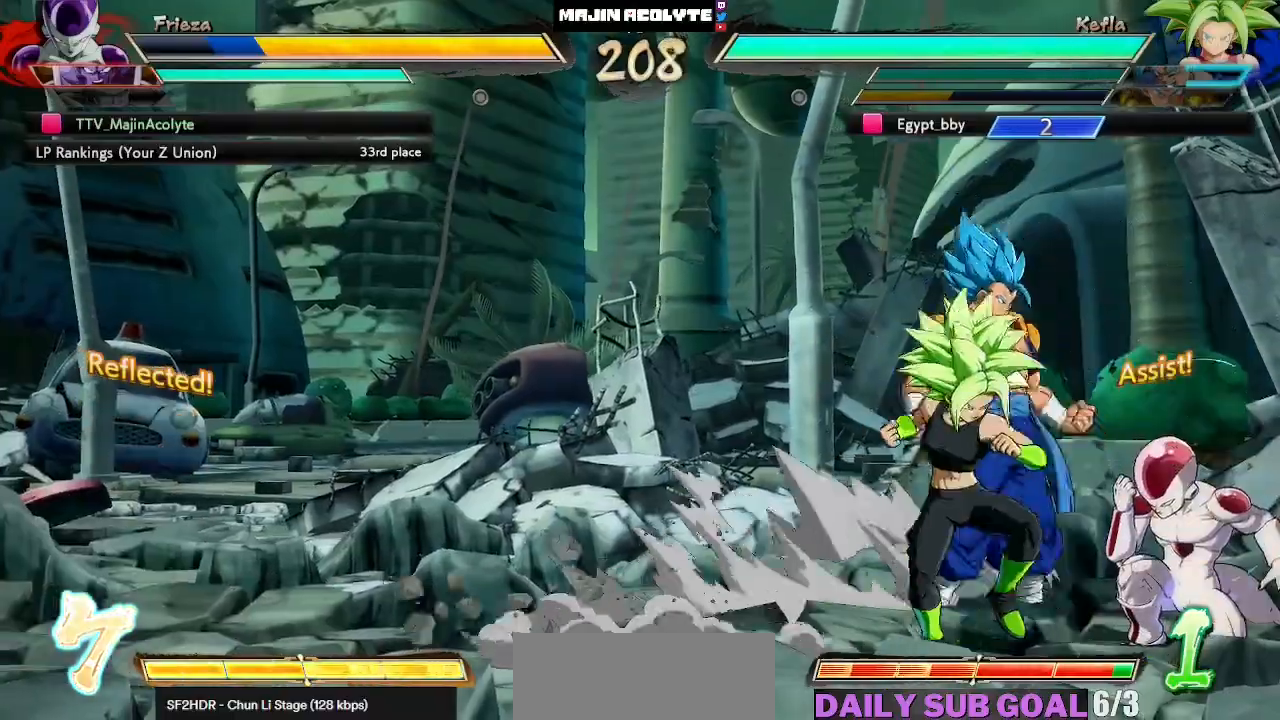
{"dt_ms": 500, "buttons": [], "left_stick": "center", "events": [[350, "CIRCLE", "down"], [350, "TRIANGLE", "down"], [450, "TRIANGLE", "up"], [467, "CIRCLE", "up"]]}
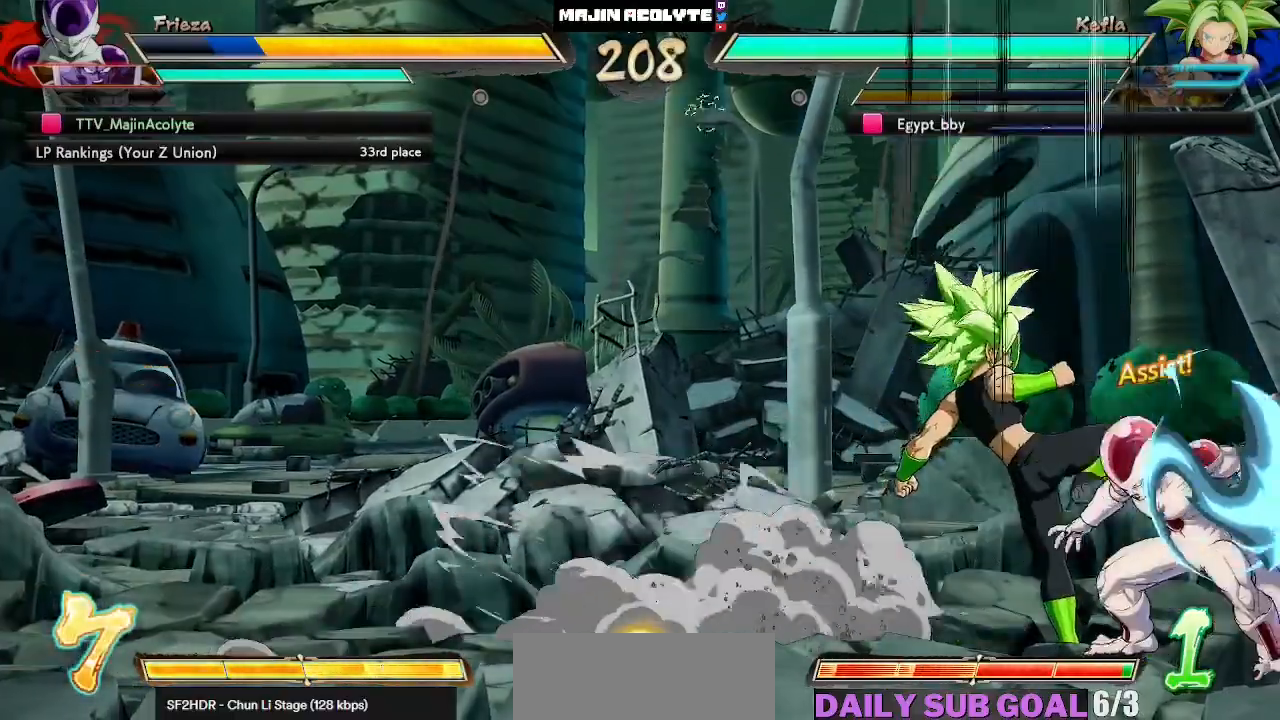
{"dt_ms": 500, "buttons": [], "left_stick": "center", "events": []}
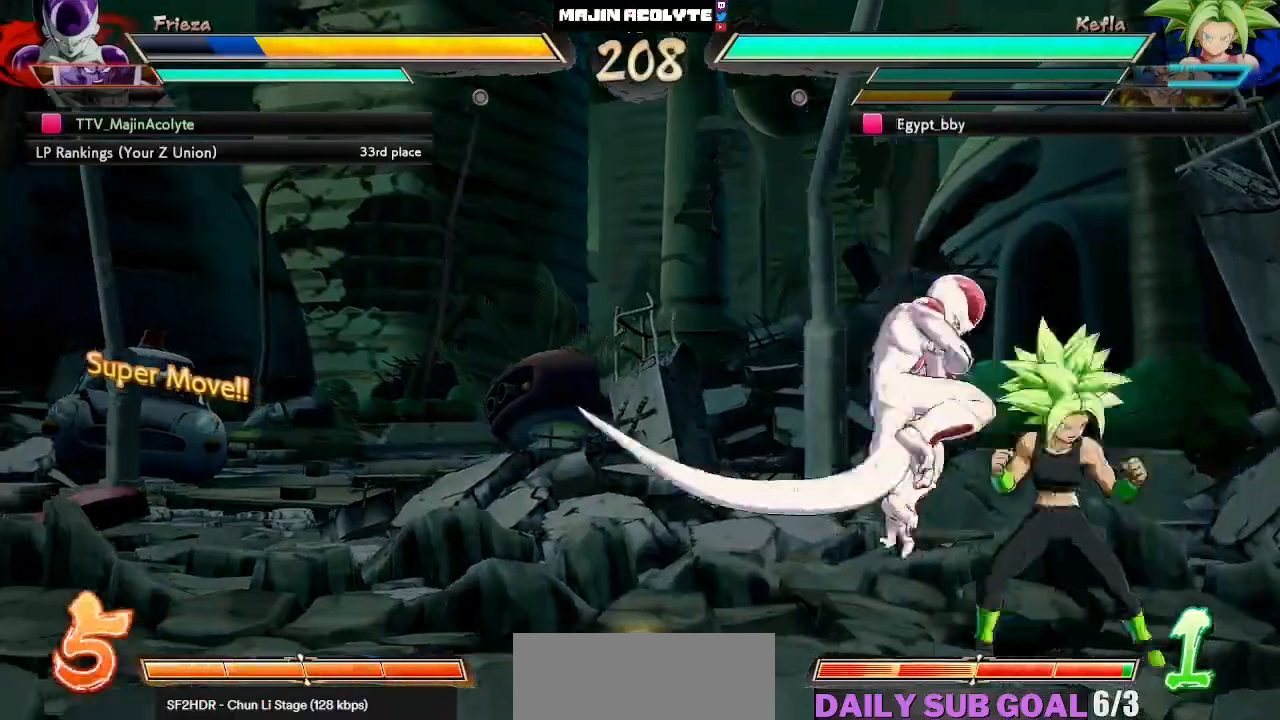
{"dt_ms": 500, "buttons": [], "left_stick": "center", "events": []}